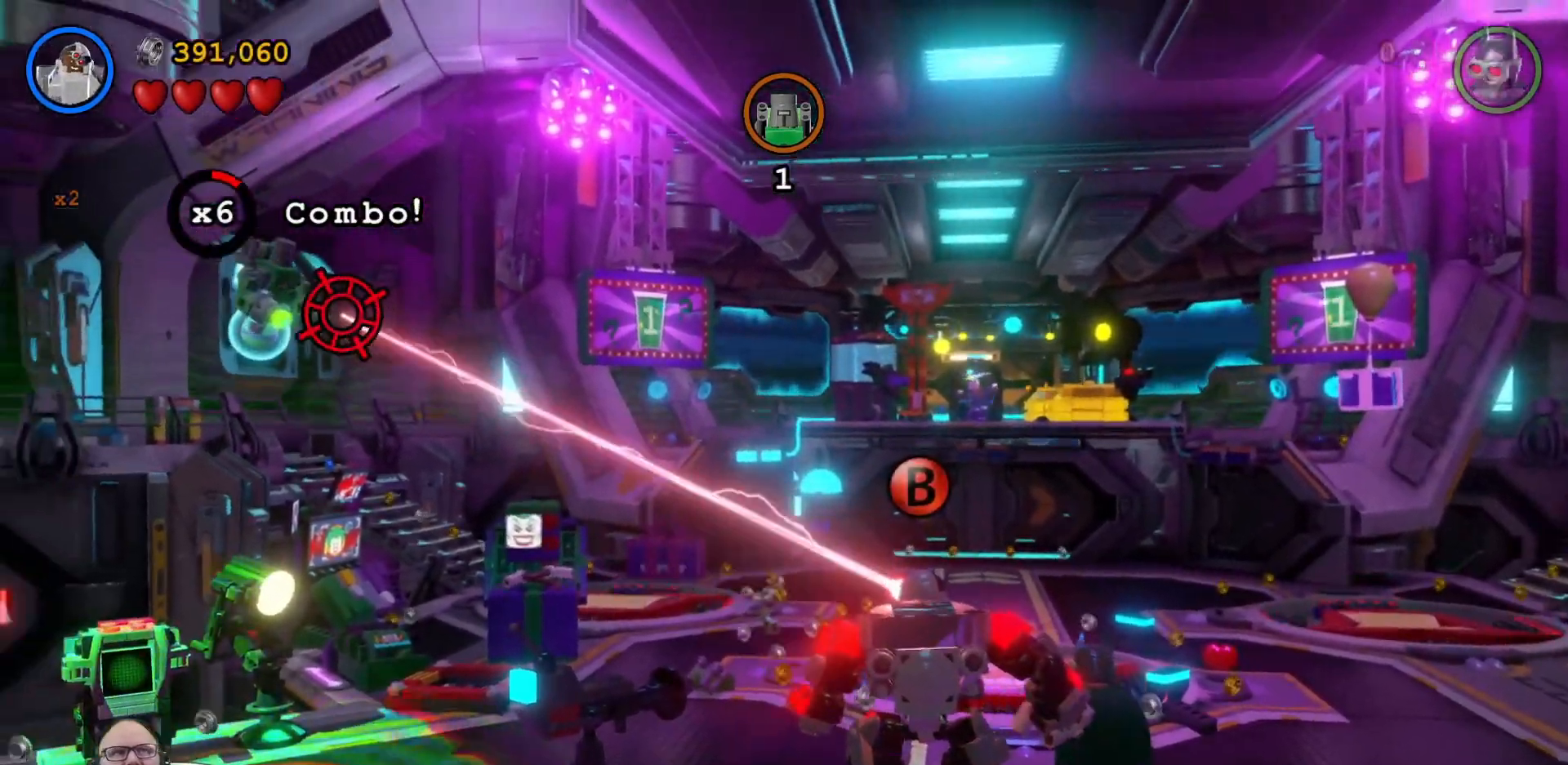
Gameplay with a controller (Xbox layout); each line is a JSON object with the inputs held at the frame after it. "events" lists button and stick changes between this image and that frame as [ms after this image, input, new state], when the widget could be followed in between.
{"buttons": ["B"], "left_stick": "center", "right_stick": "center", "events": [[133, "left_stick", "center"]]}
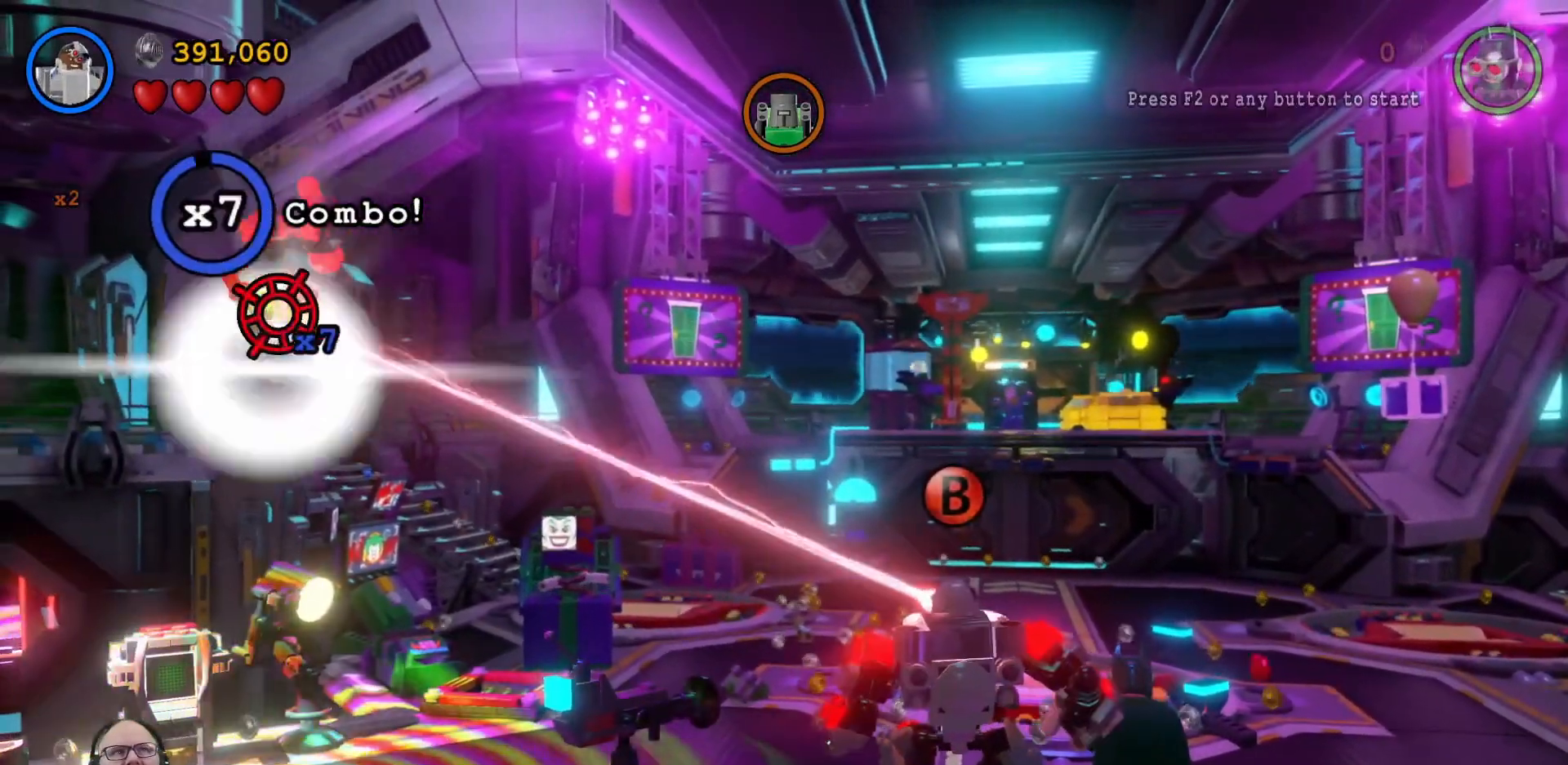
{"buttons": [], "left_stick": "center", "right_stick": "center", "events": [[500, "B", "up"]]}
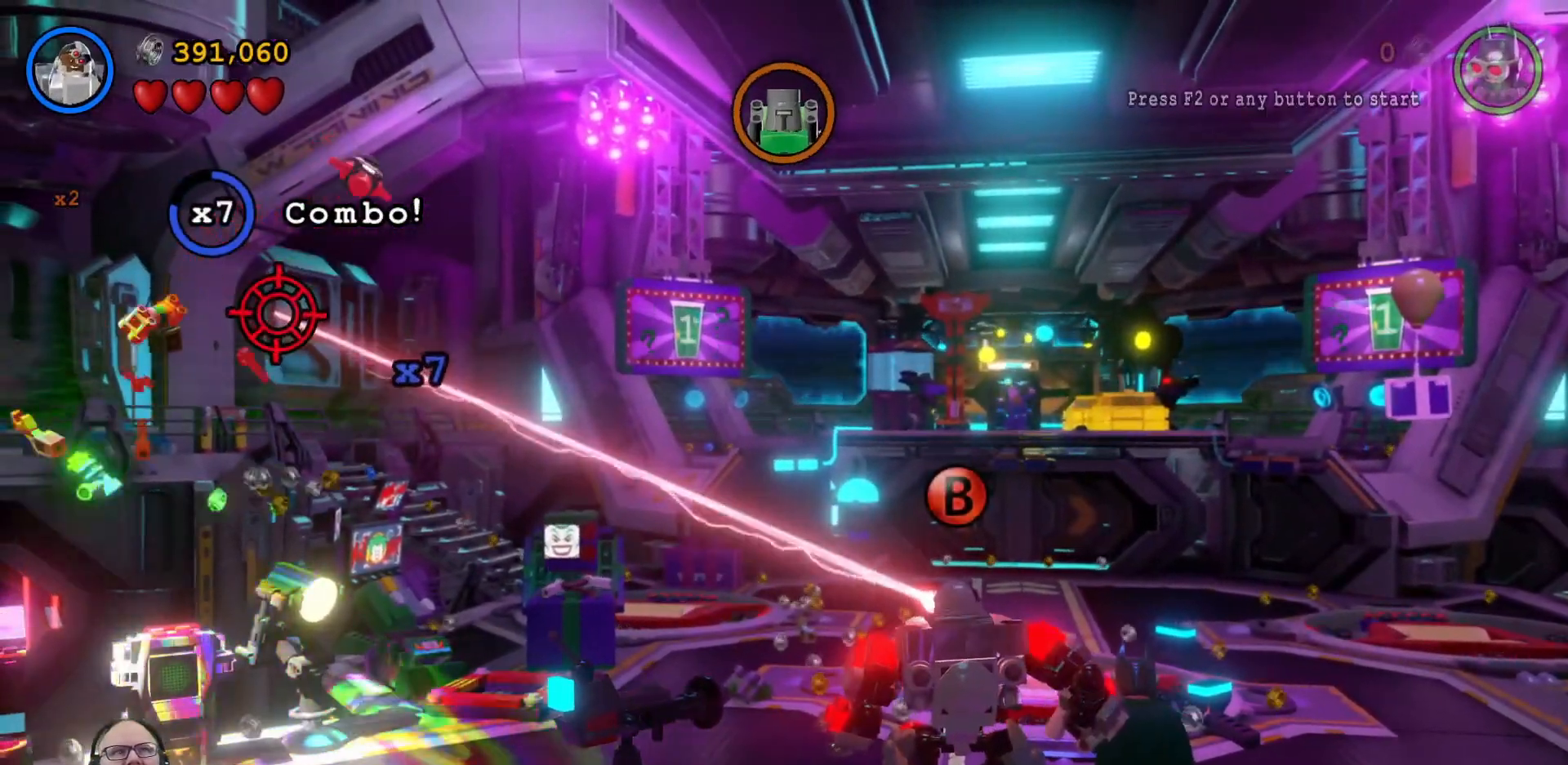
{"buttons": [], "left_stick": "left", "right_stick": "center", "events": [[33, "left_stick", "up-left"], [300, "left_stick", "left"]]}
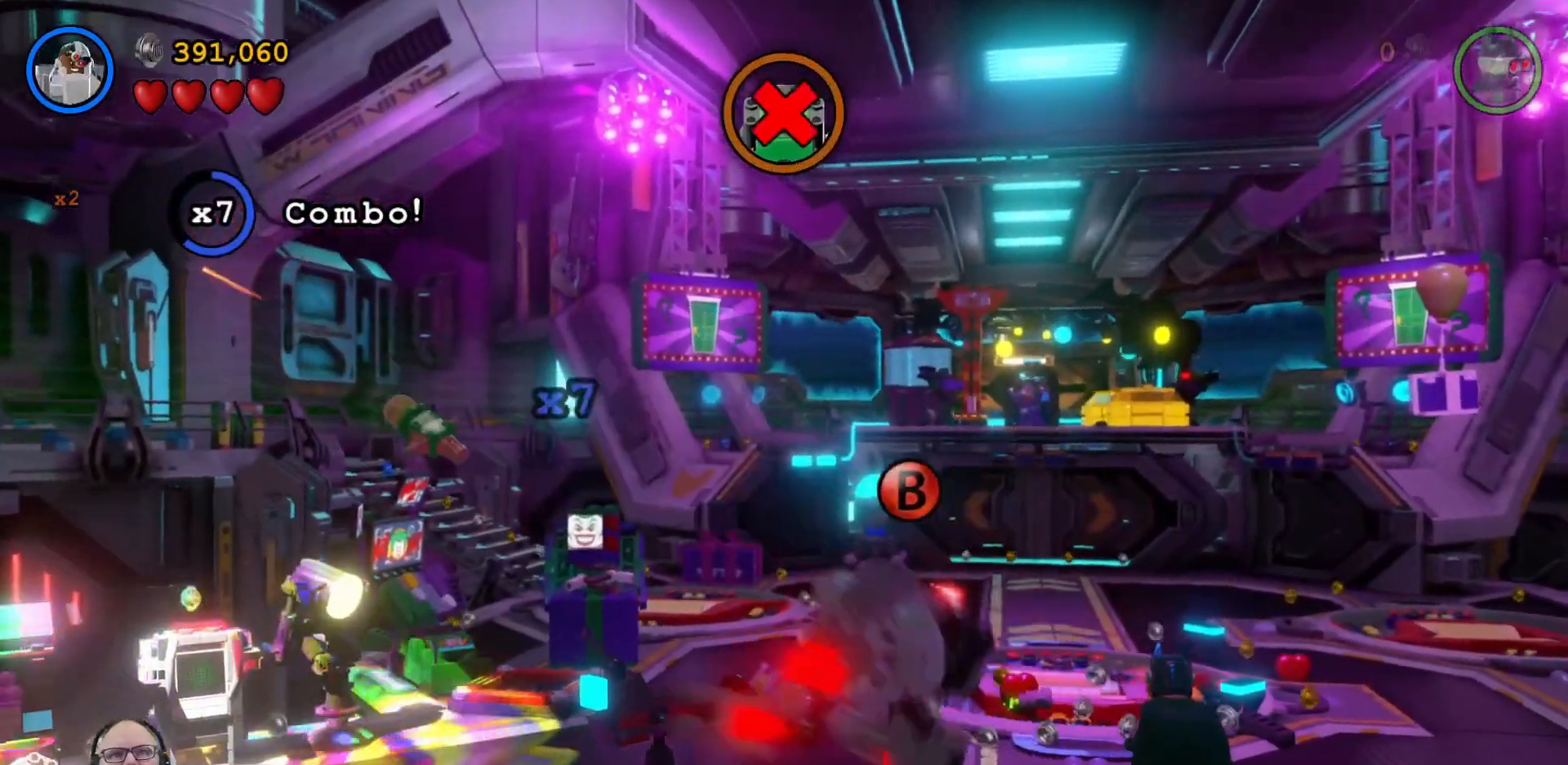
{"buttons": [], "left_stick": "left", "right_stick": "center", "events": []}
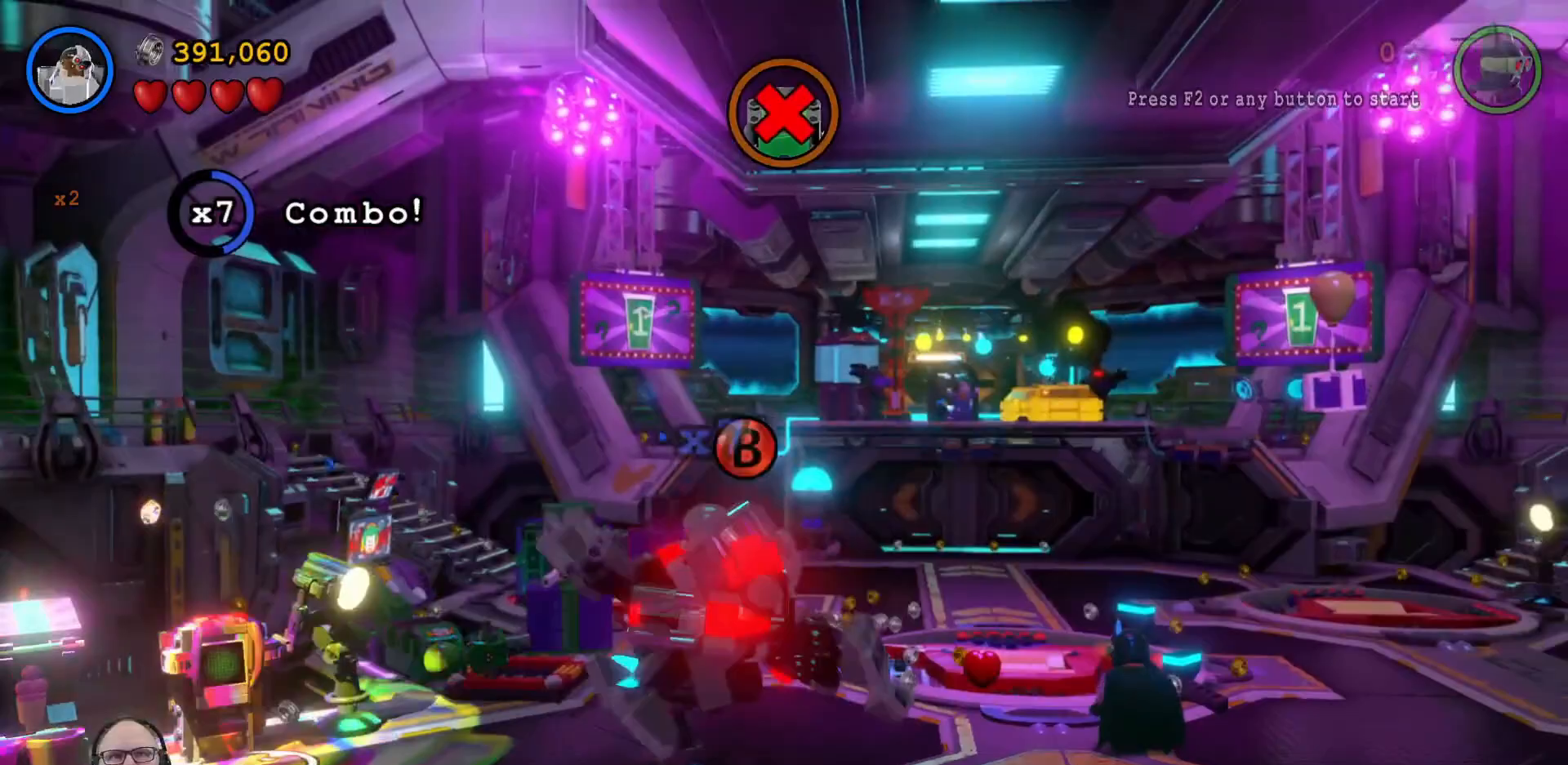
{"buttons": [], "left_stick": "left", "right_stick": "center", "events": []}
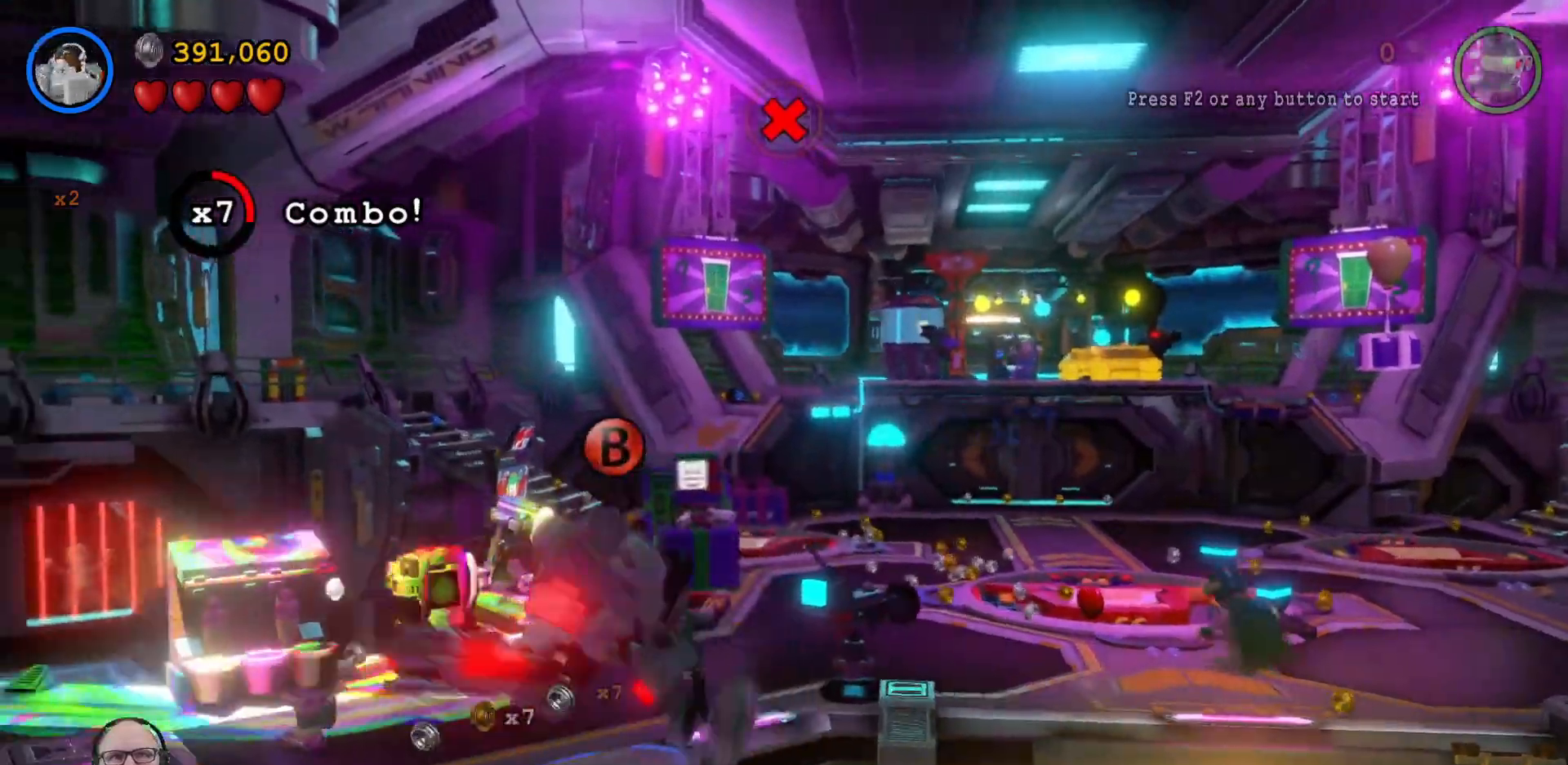
{"buttons": [], "left_stick": "up-left", "right_stick": "center", "events": [[67, "DPAD_UP", "down"], [67, "left_stick", "up-left"], [133, "A", "down"], [133, "DPAD_UP", "up"], [200, "A", "up"]]}
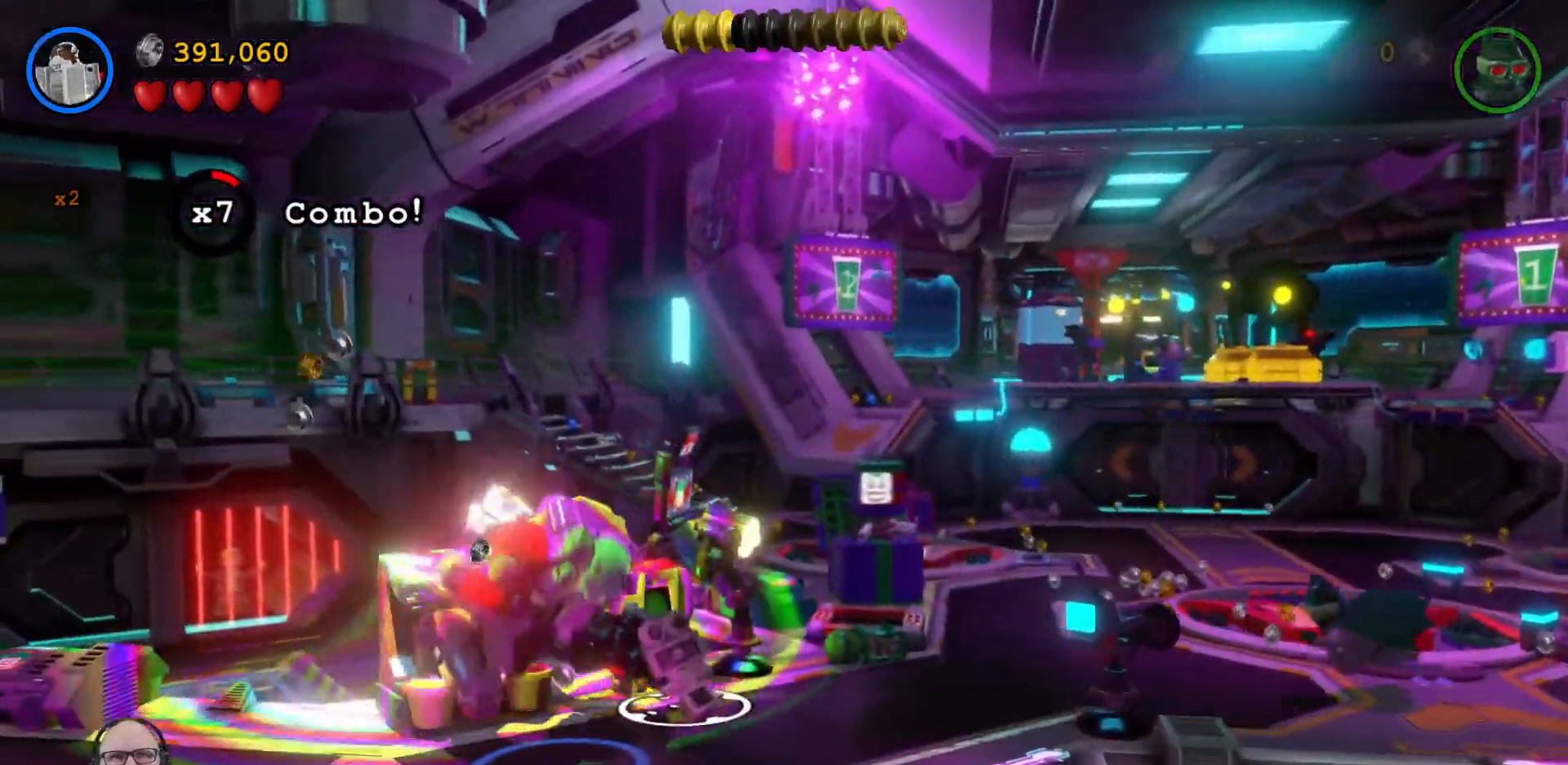
{"buttons": ["X"], "left_stick": "center", "right_stick": "center", "events": [[67, "X", "down"], [100, "left_stick", "center"], [233, "X", "up"], [300, "X", "down"], [367, "X", "up"], [433, "X", "down"]]}
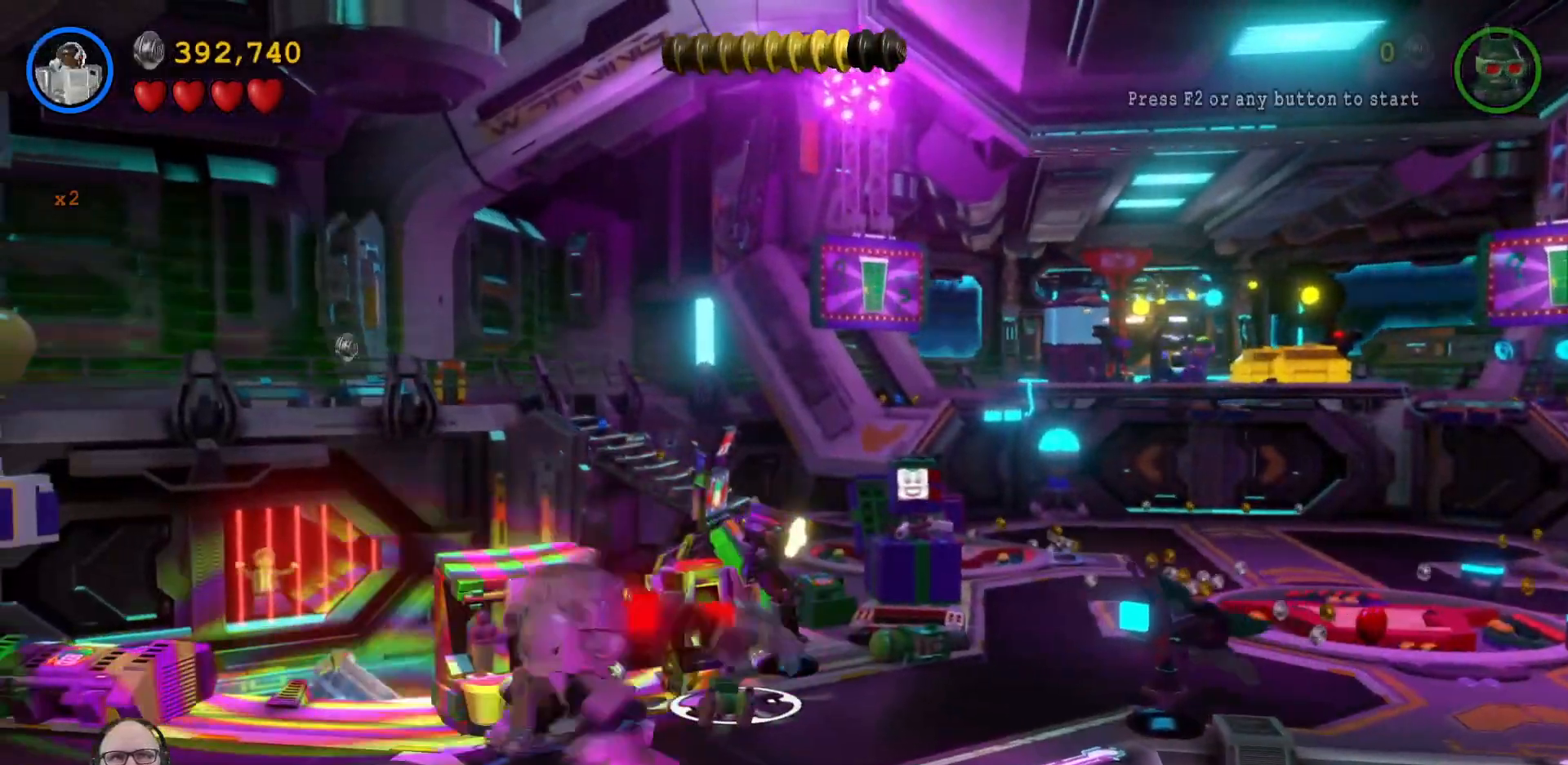
{"buttons": ["X"], "left_stick": "center", "right_stick": "center", "events": [[33, "X", "up"], [267, "X", "down"], [367, "X", "up"], [433, "X", "down"]]}
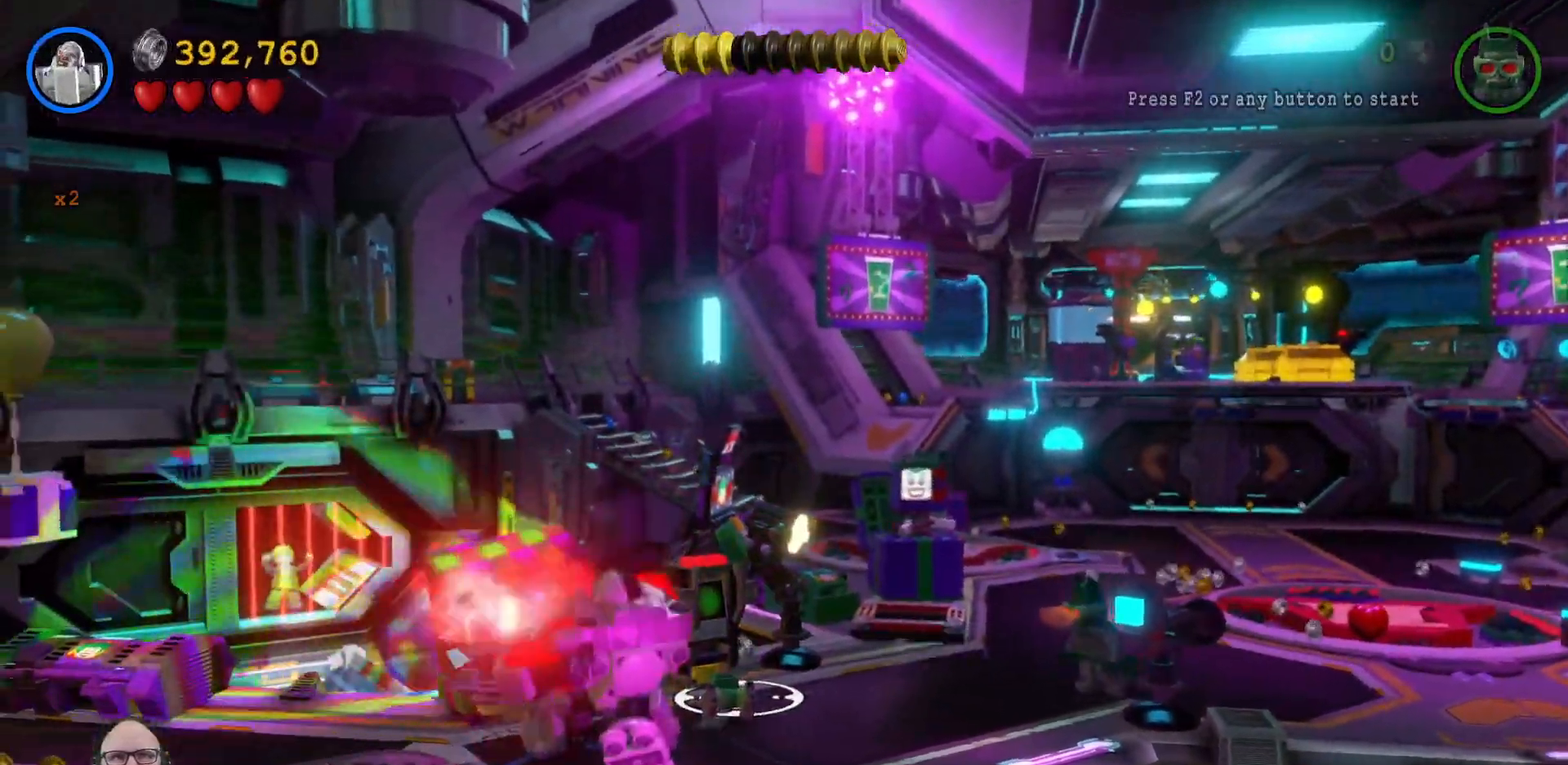
{"buttons": ["X"], "left_stick": "down-left", "right_stick": "center", "events": [[33, "X", "up"], [100, "X", "down"], [200, "X", "up"], [433, "left_stick", "left"], [467, "X", "down"], [500, "left_stick", "down-left"]]}